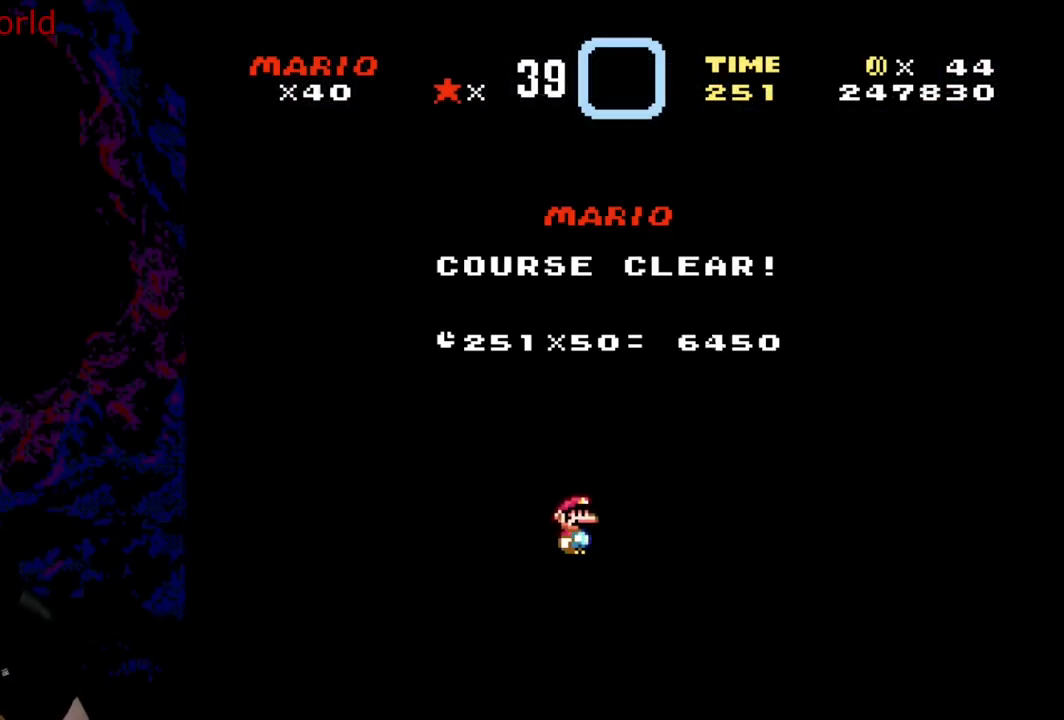
Gameplay with a controller (Nintendo layout); each line is a JSON object with the inputs held at the frame after it. "events" lists button and stick changes between this image and that frame as [ms after this image, input, new state], when the widget could be followed in between. Not read: L3 R3.
{"buttons": ["B"], "events": [[317, "B", "down"]]}
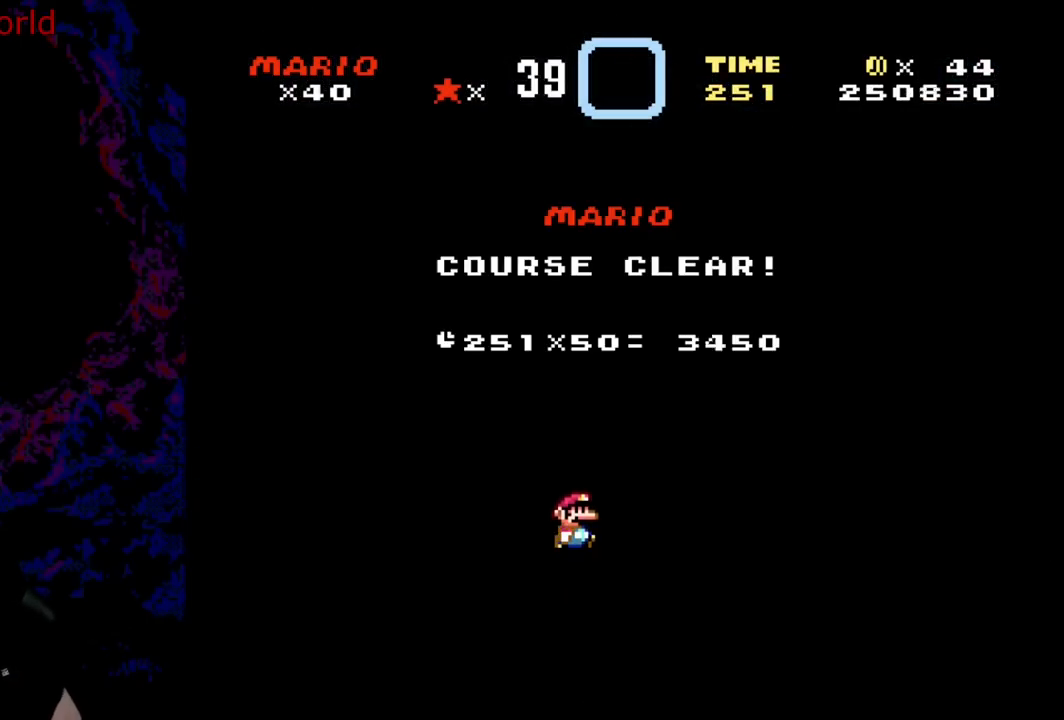
{"buttons": ["B"], "events": [[50, "B", "up"], [133, "B", "down"], [317, "B", "up"], [383, "B", "down"]]}
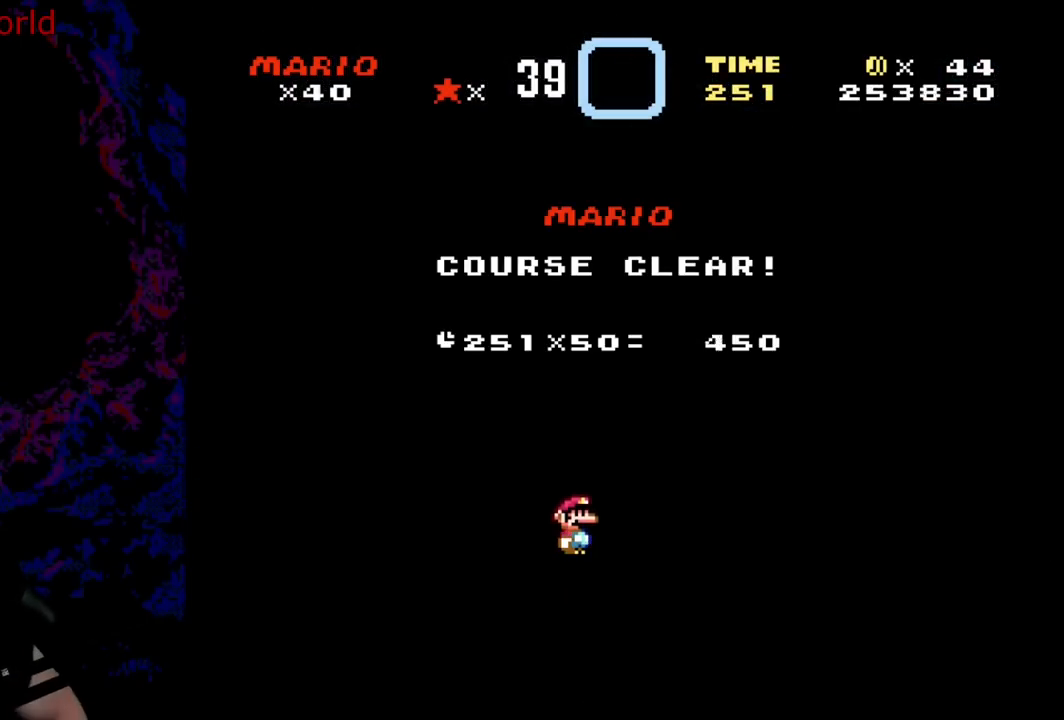
{"buttons": [], "events": [[100, "B", "up"], [233, "B", "down"], [400, "B", "up"]]}
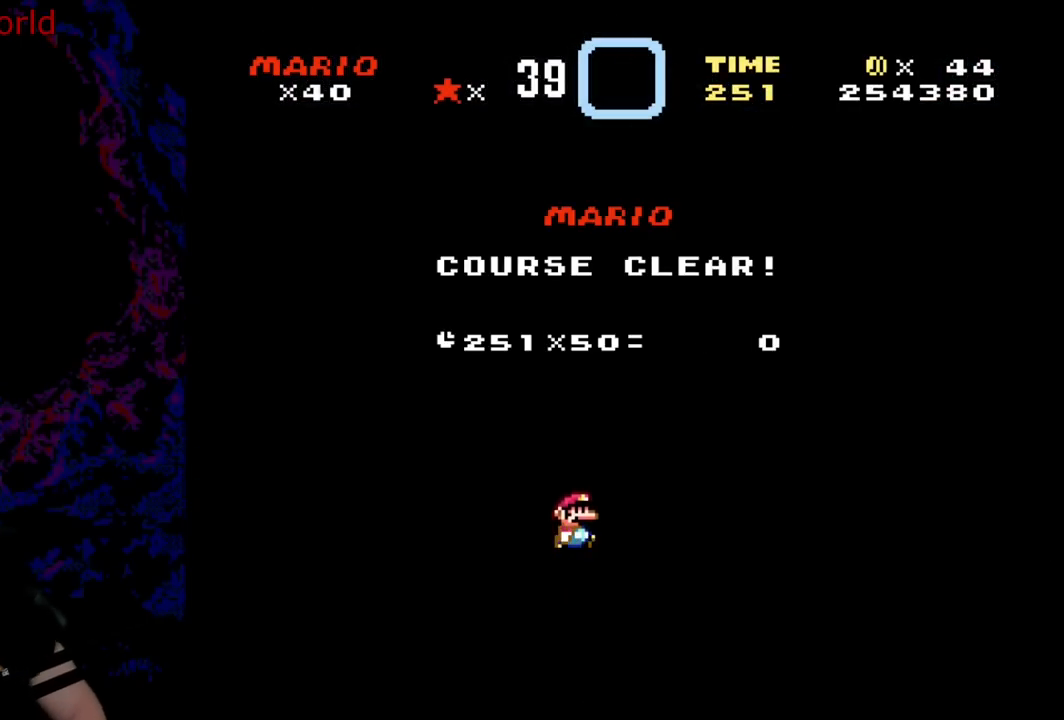
{"buttons": [], "events": [[50, "B", "down"], [267, "B", "up"]]}
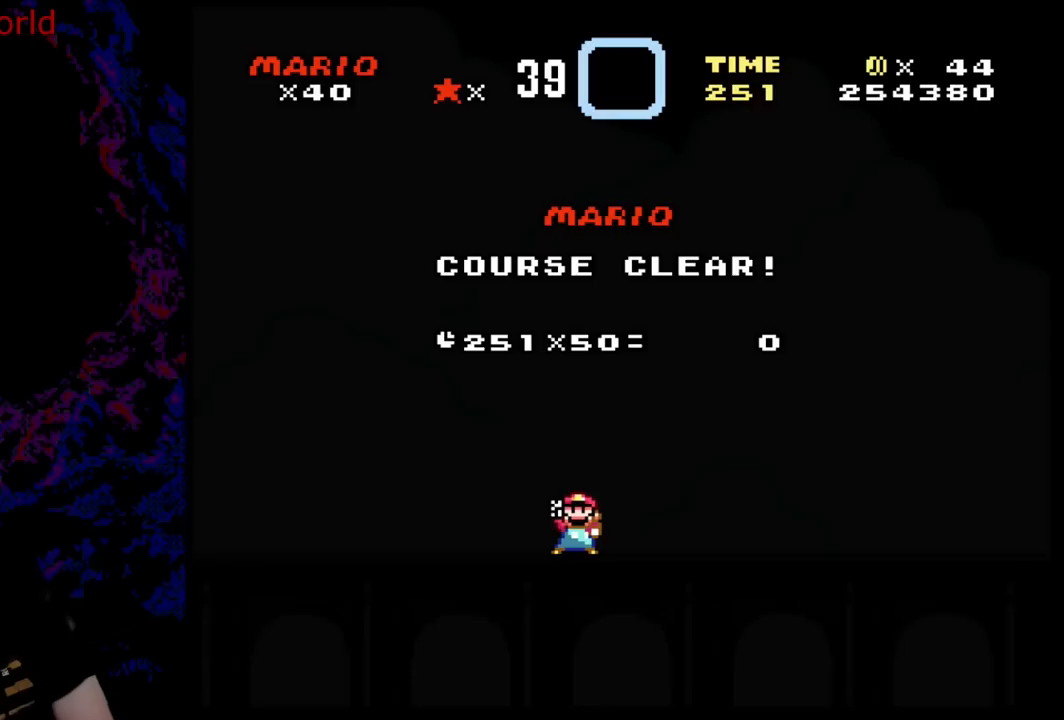
{"buttons": [], "events": [[50, "B", "down"], [183, "B", "up"], [267, "B", "down"], [433, "B", "up"]]}